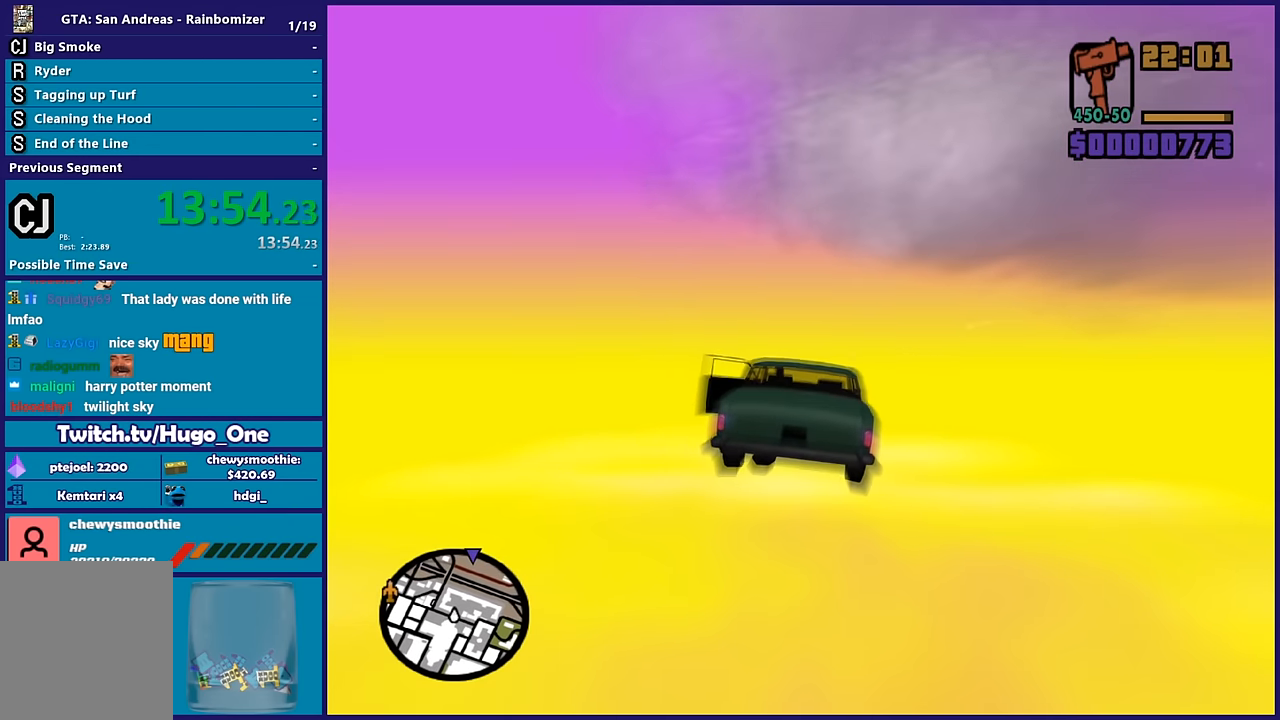
Gameplay with a controller (Xbox layout); each line is a JSON object with the inputs held at the frame after it. "button_events" lists button changes between this image and that frame as [ms after this image, input, new state], when the widget could be followed in between (sticks are given only as held states).
{"buttons": ["R2"], "left_stick": "center", "right_stick": "center", "button_events": []}
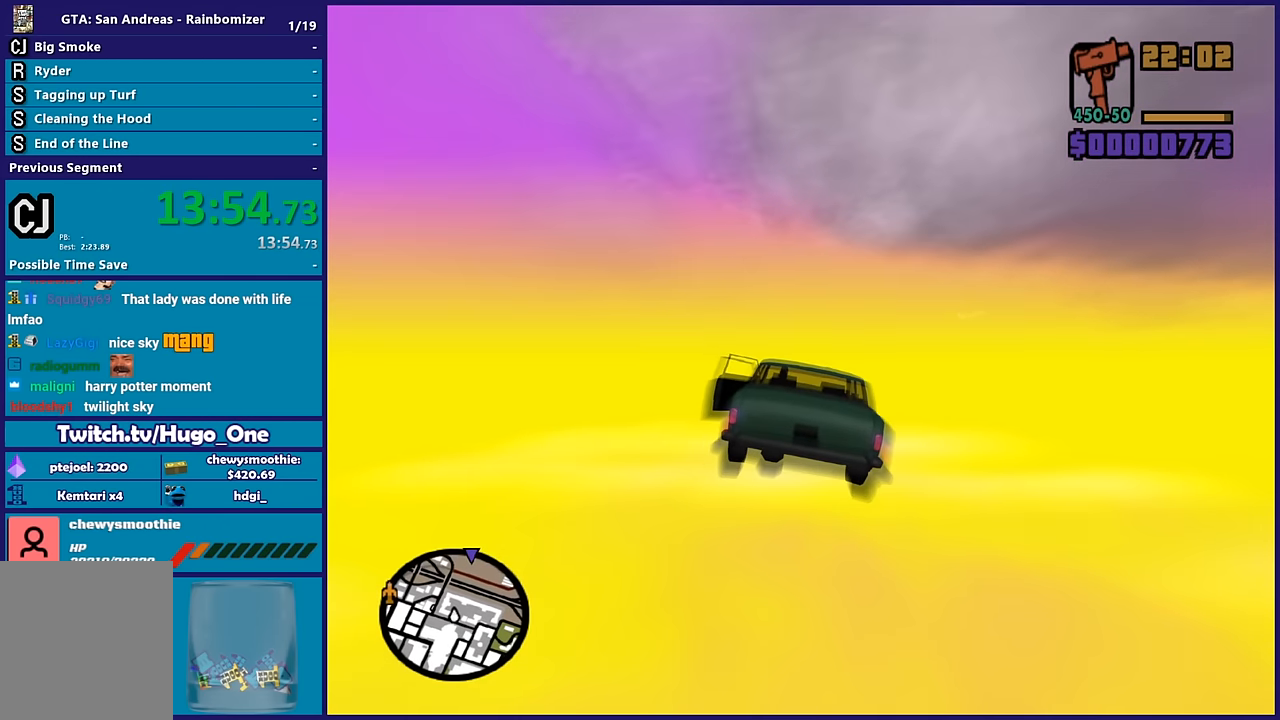
{"buttons": ["R2"], "left_stick": "center", "right_stick": "center", "button_events": []}
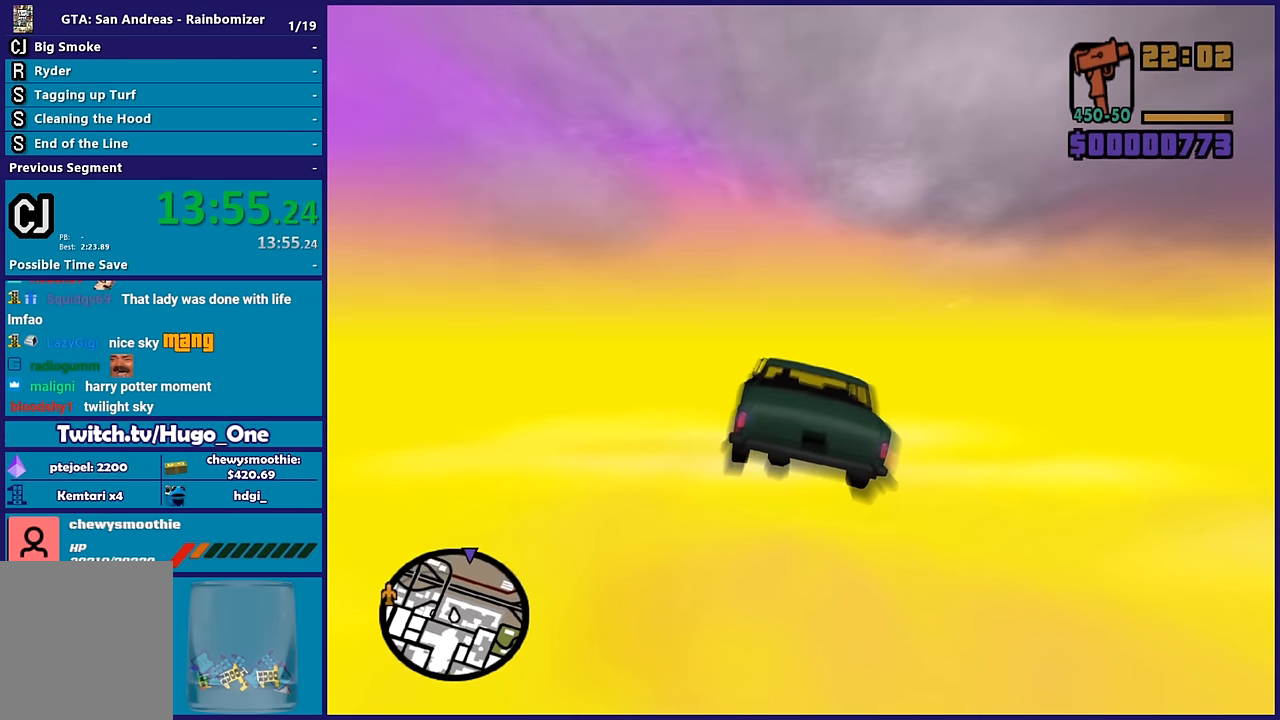
{"buttons": ["R2"], "left_stick": "up-left", "right_stick": "center", "button_events": []}
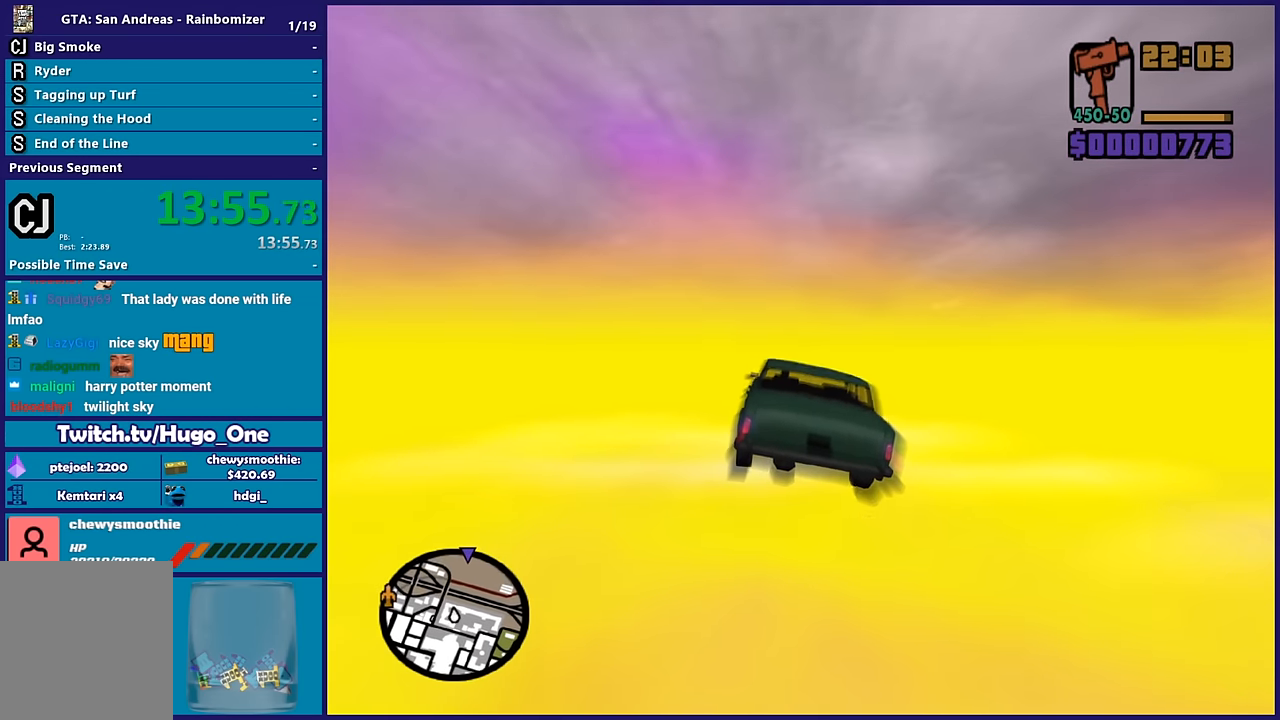
{"buttons": ["R2"], "left_stick": "up", "right_stick": "center", "button_events": []}
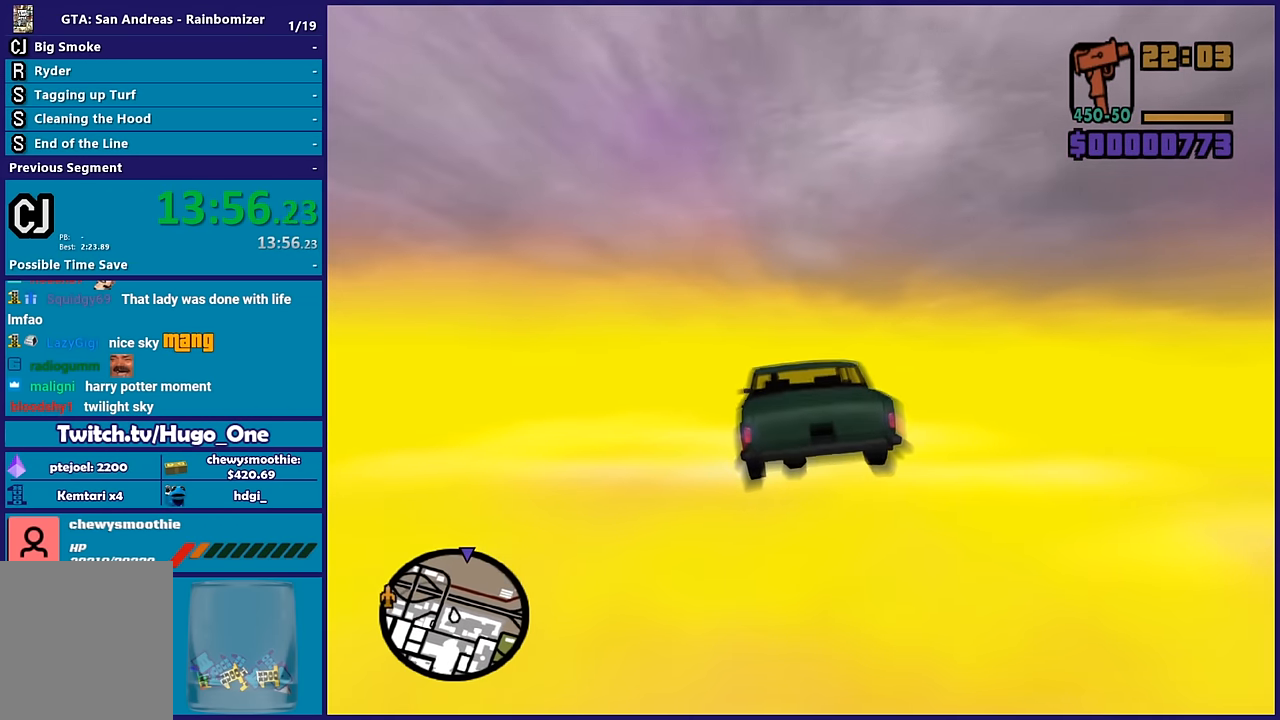
{"buttons": ["R2"], "left_stick": "center", "right_stick": "center", "button_events": []}
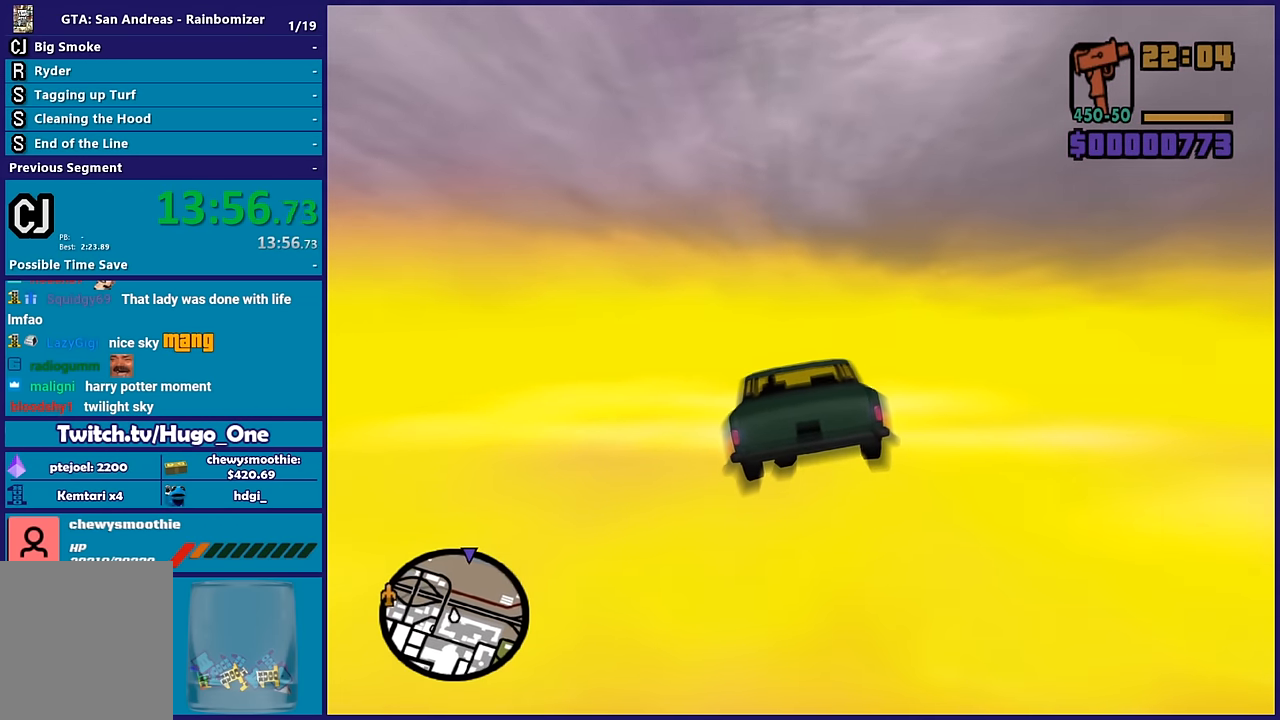
{"buttons": ["R2"], "left_stick": "down-right", "right_stick": "center", "button_events": []}
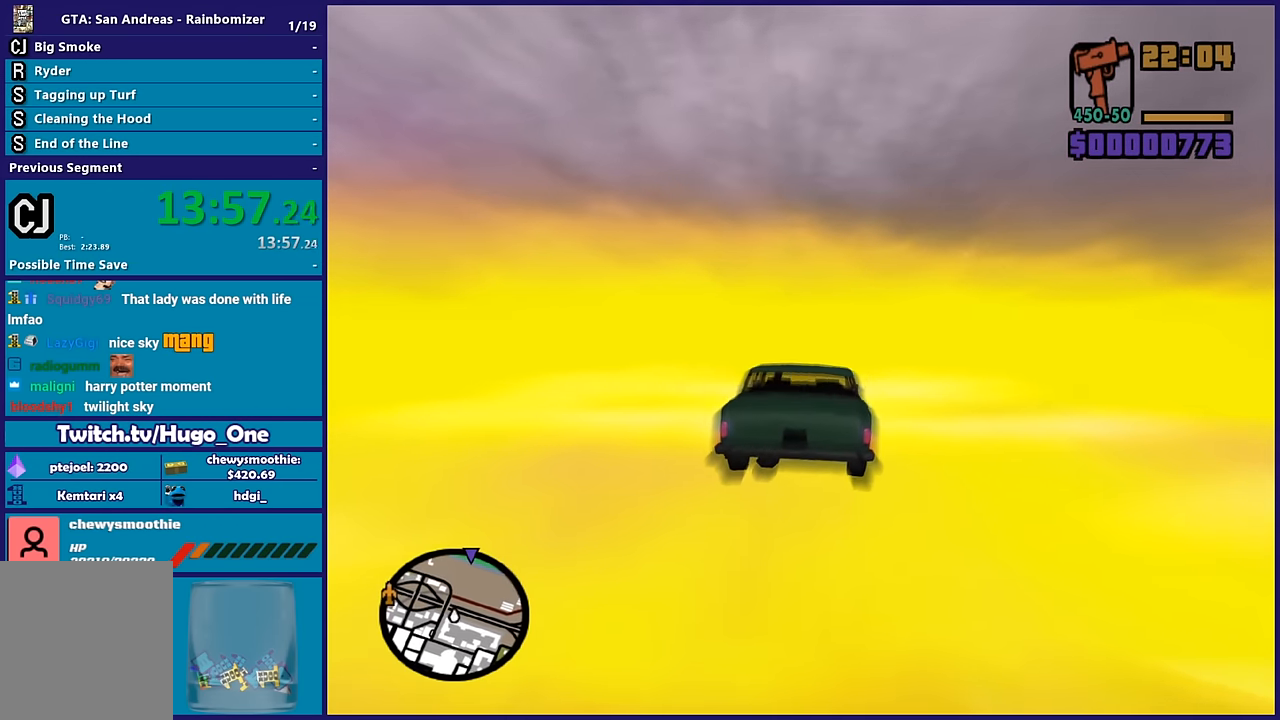
{"buttons": ["R2"], "left_stick": "center", "right_stick": "center", "button_events": []}
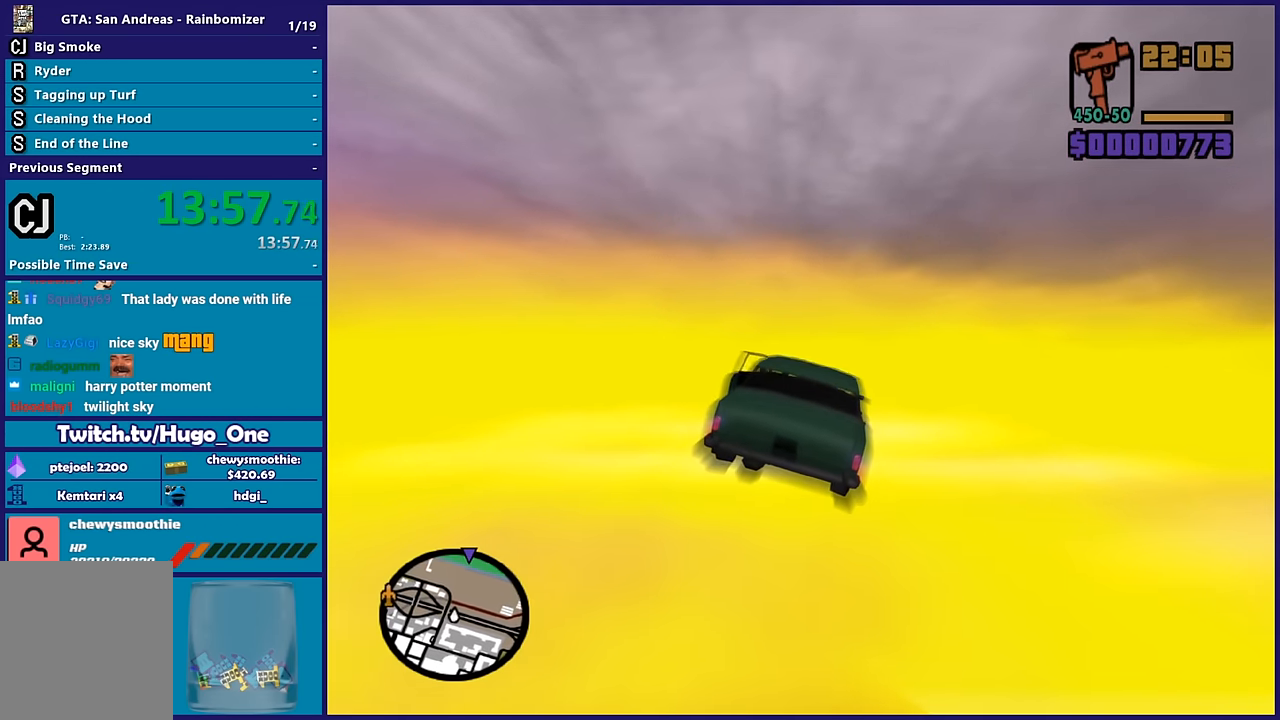
{"buttons": ["R2"], "left_stick": "center", "right_stick": "center"}
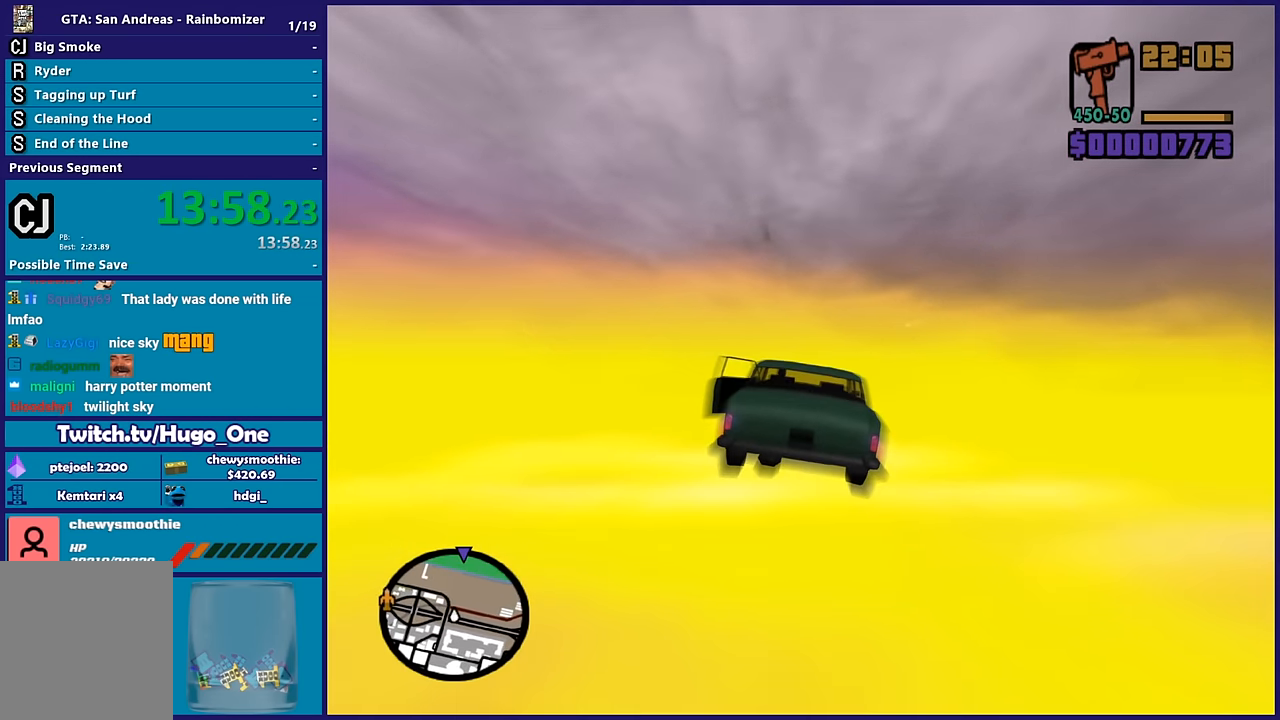
{"buttons": ["R2", "L3"], "left_stick": "down-left", "right_stick": "center", "button_events": [[334, "L3", "down"]]}
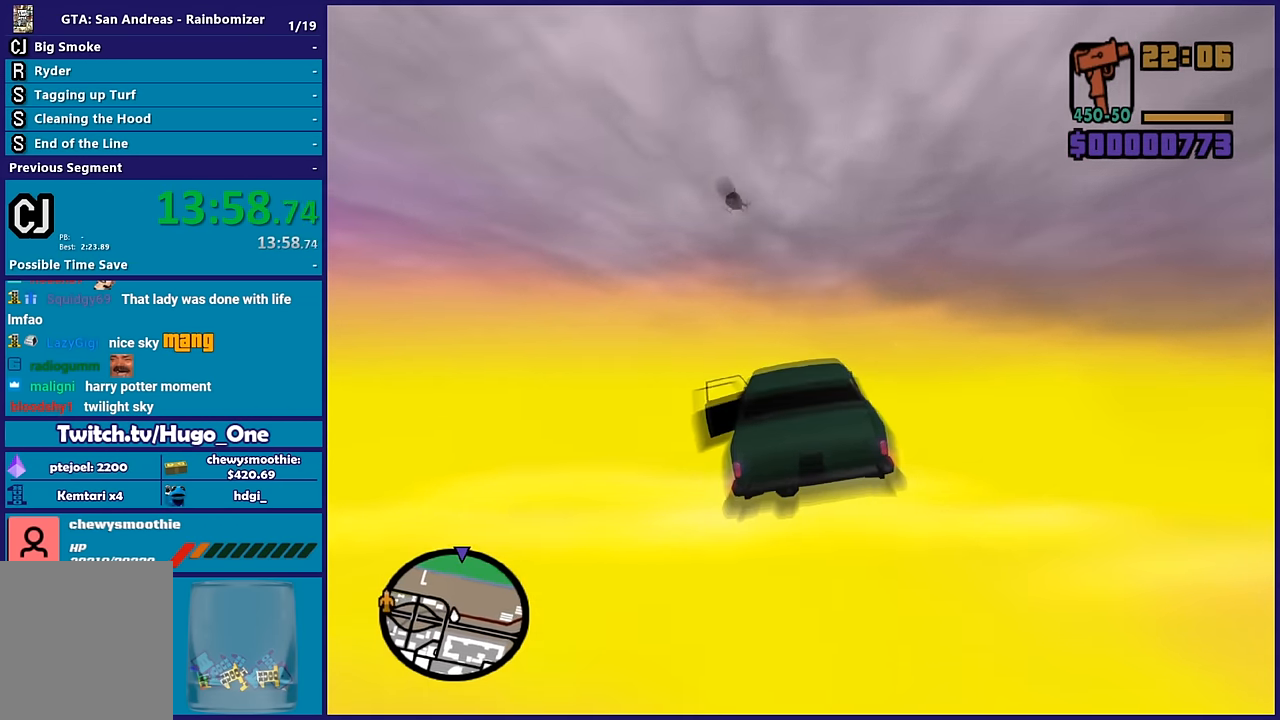
{"buttons": ["R2"], "left_stick": "up-right", "right_stick": "center", "button_events": [[217, "L3", "up"]]}
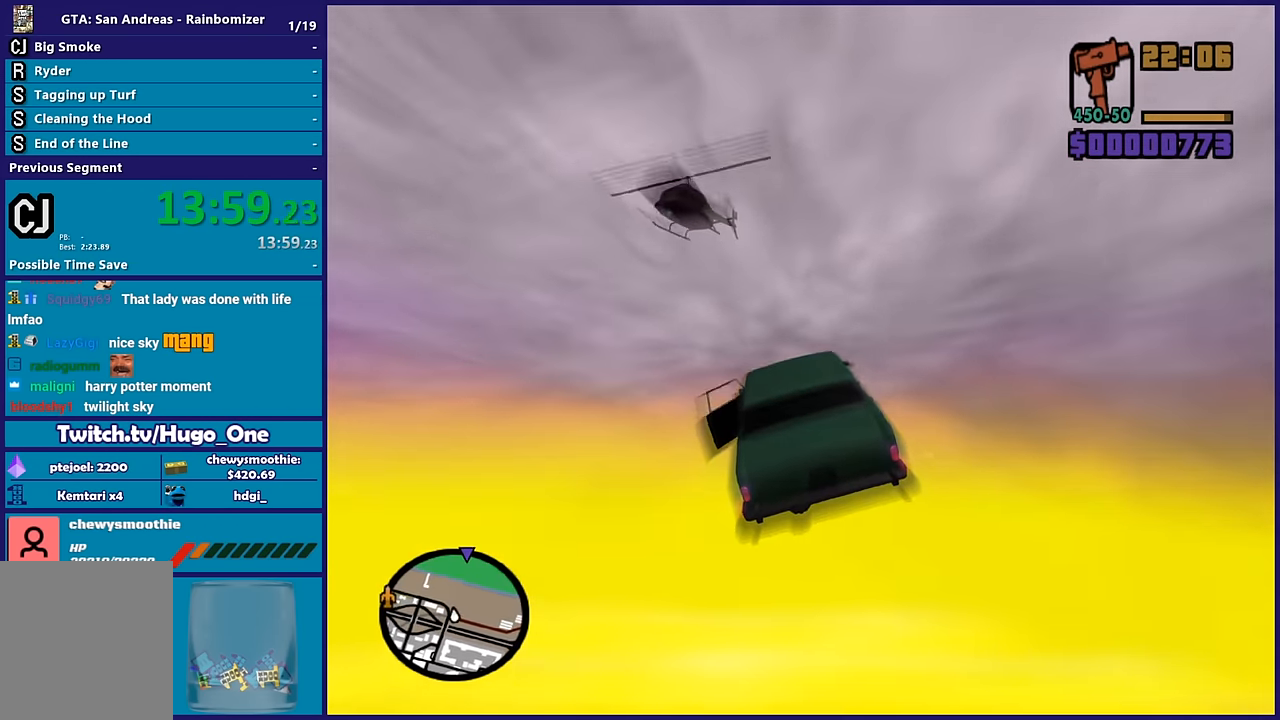
{"buttons": ["R2"], "left_stick": "up", "right_stick": "center", "button_events": []}
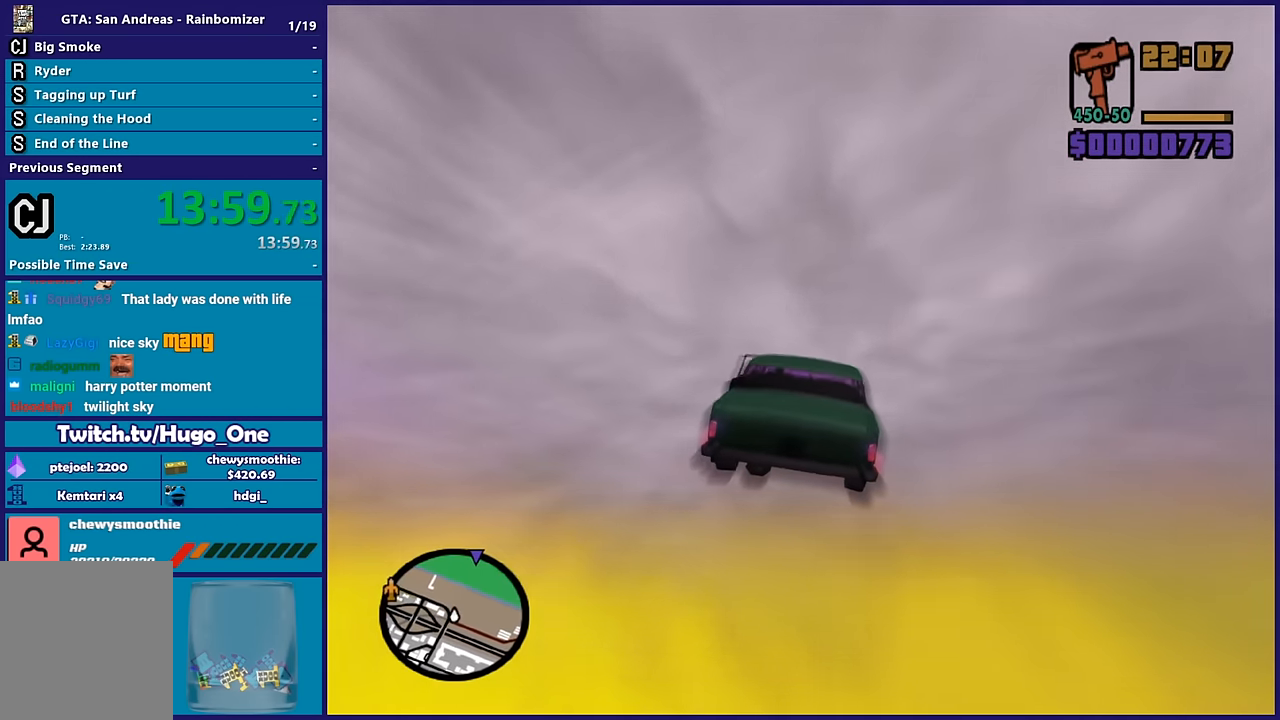
{"buttons": ["R2"], "left_stick": "up-right", "right_stick": "center", "button_events": []}
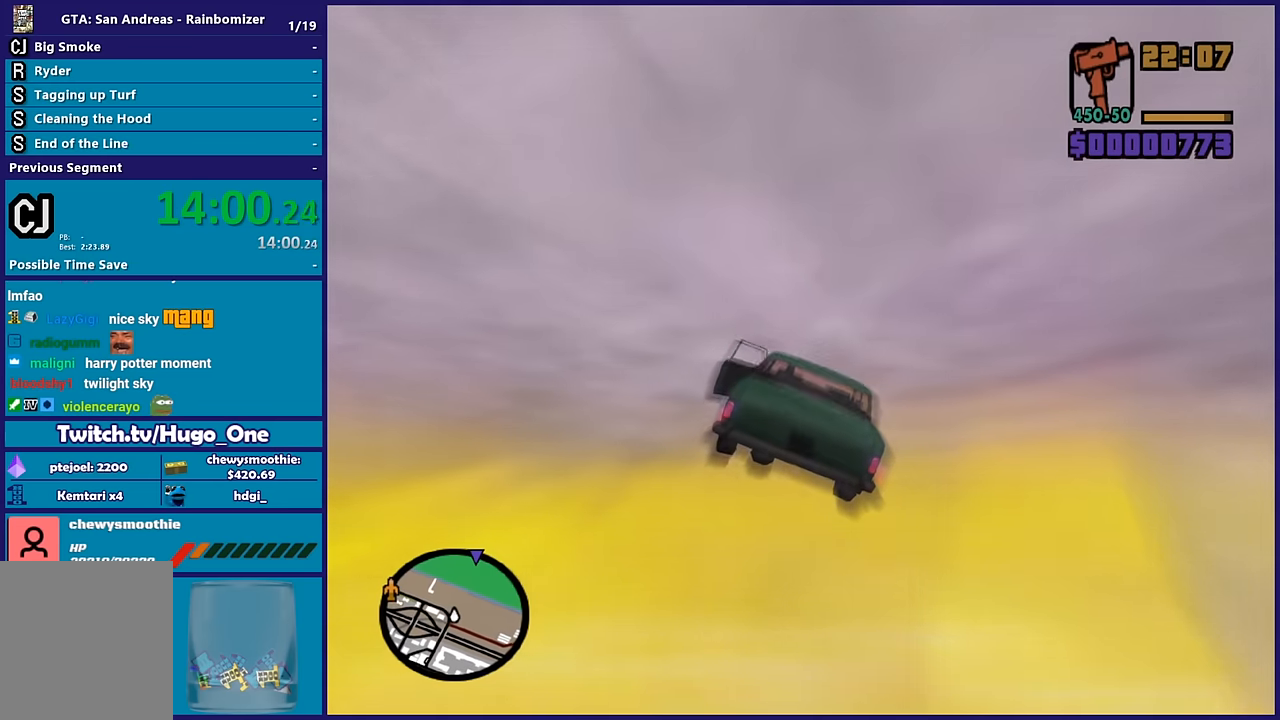
{"buttons": ["R2"], "left_stick": "right", "right_stick": "center", "button_events": []}
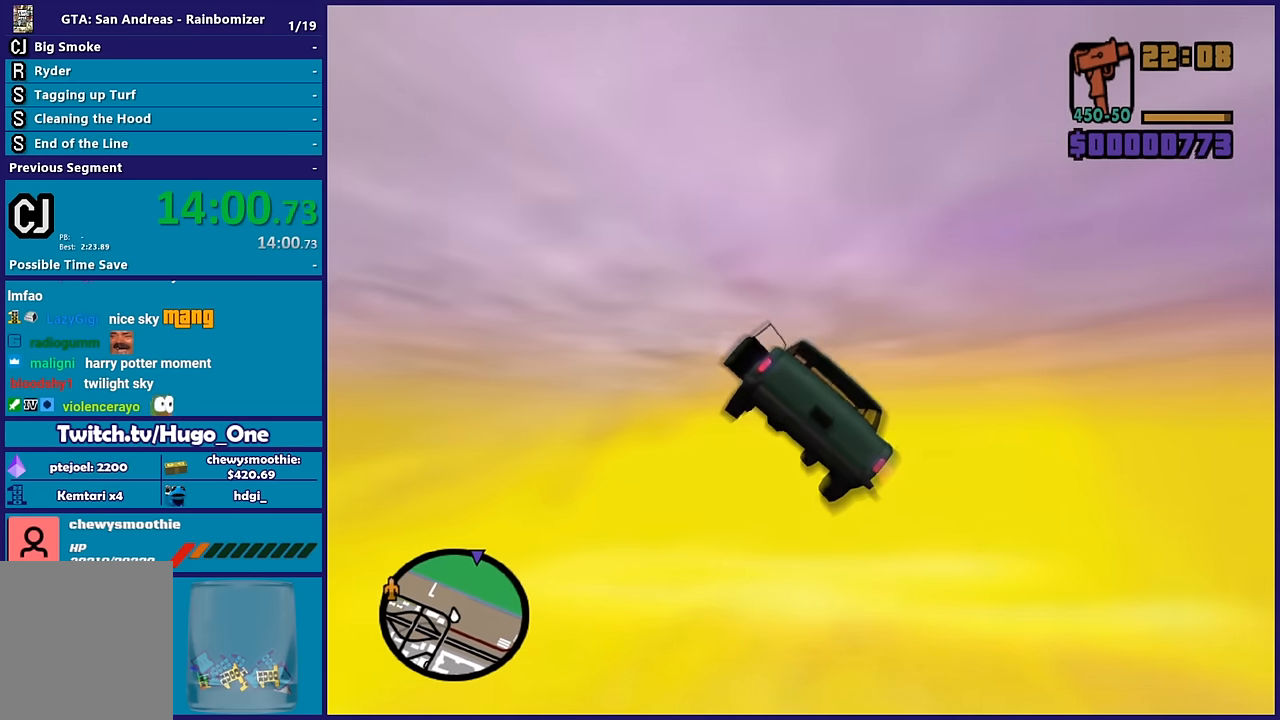
{"buttons": ["R2"], "left_stick": "left", "right_stick": "center", "button_events": []}
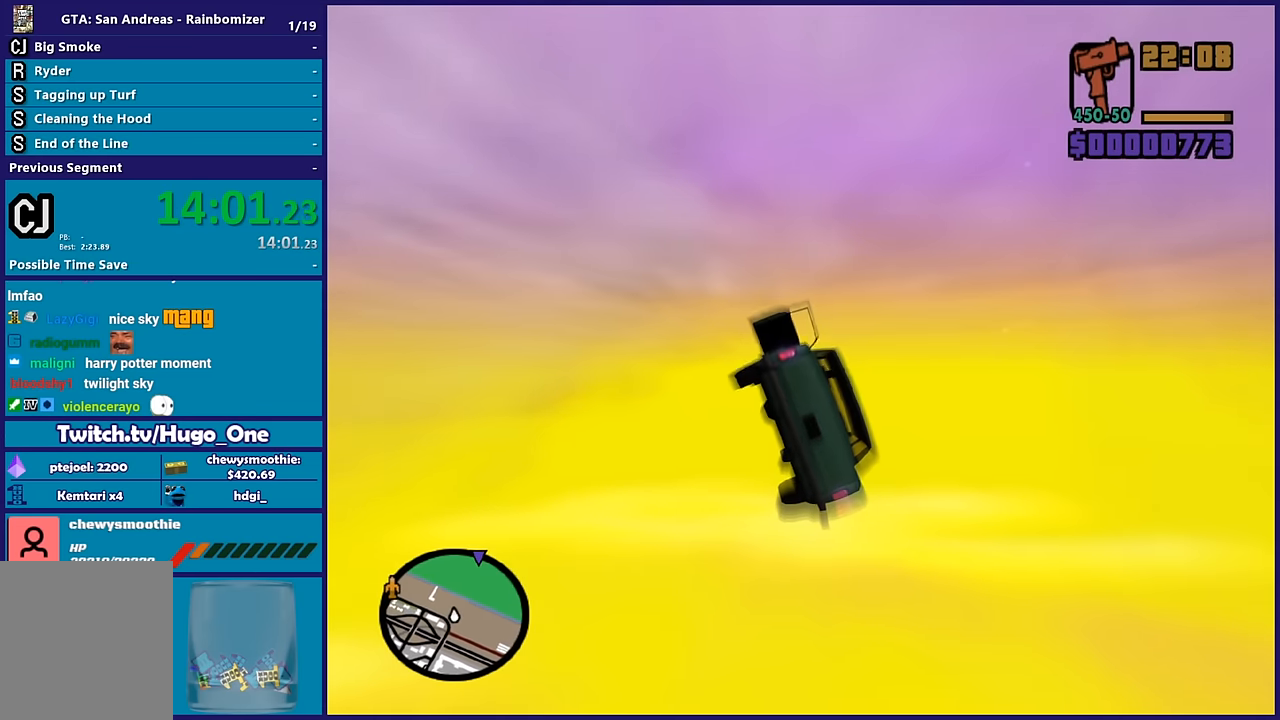
{"buttons": ["R2"], "left_stick": "left", "right_stick": "center", "button_events": []}
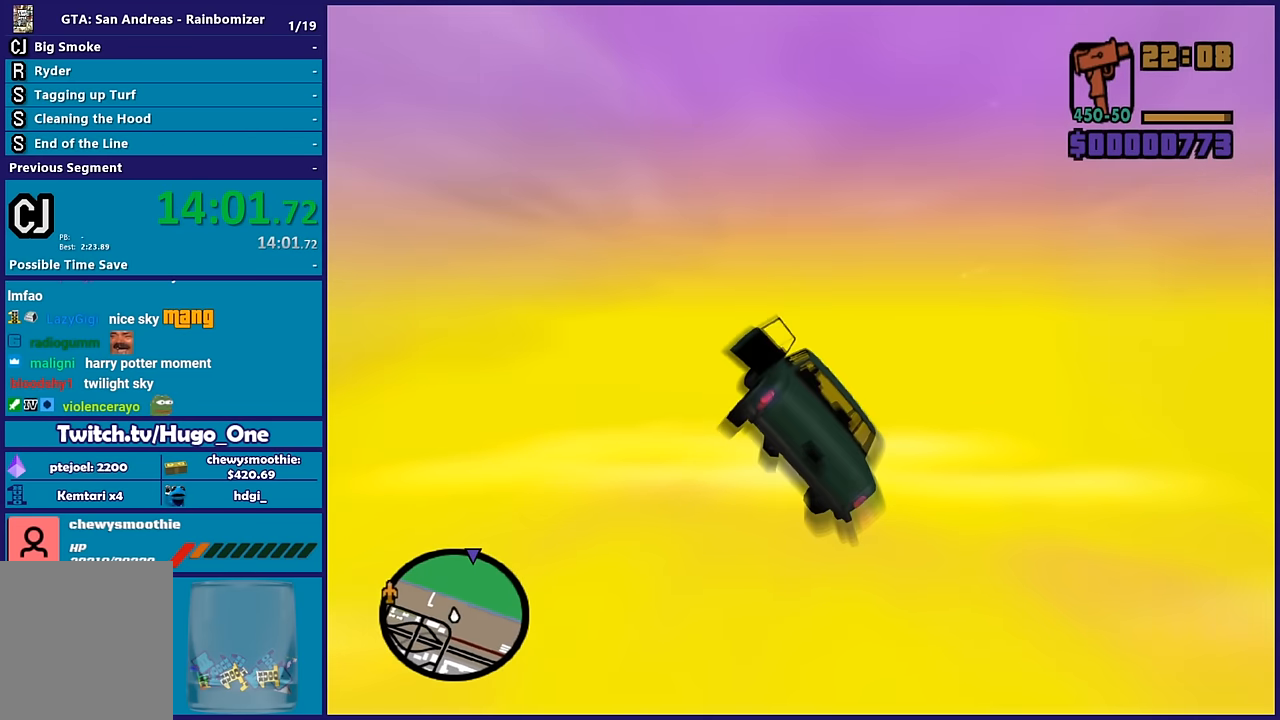
{"buttons": ["R2"], "left_stick": "left", "right_stick": "center", "button_events": []}
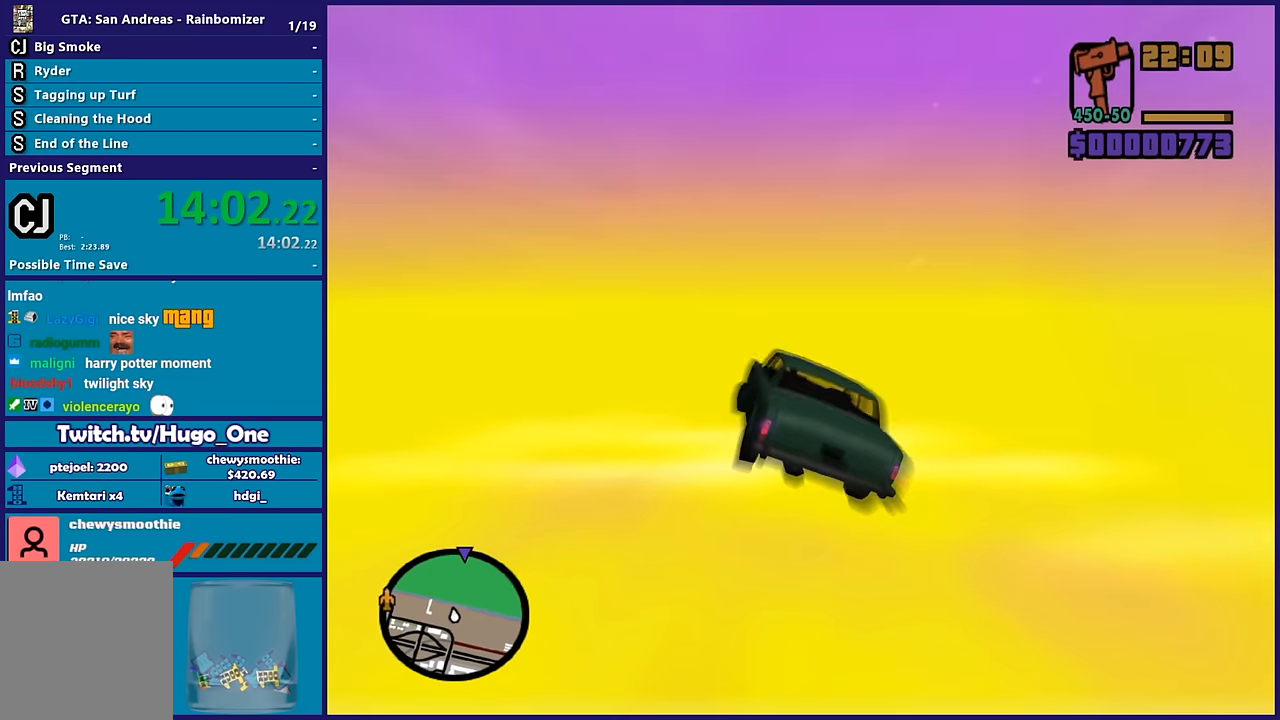
{"buttons": ["R2"], "left_stick": "center", "right_stick": "center", "button_events": []}
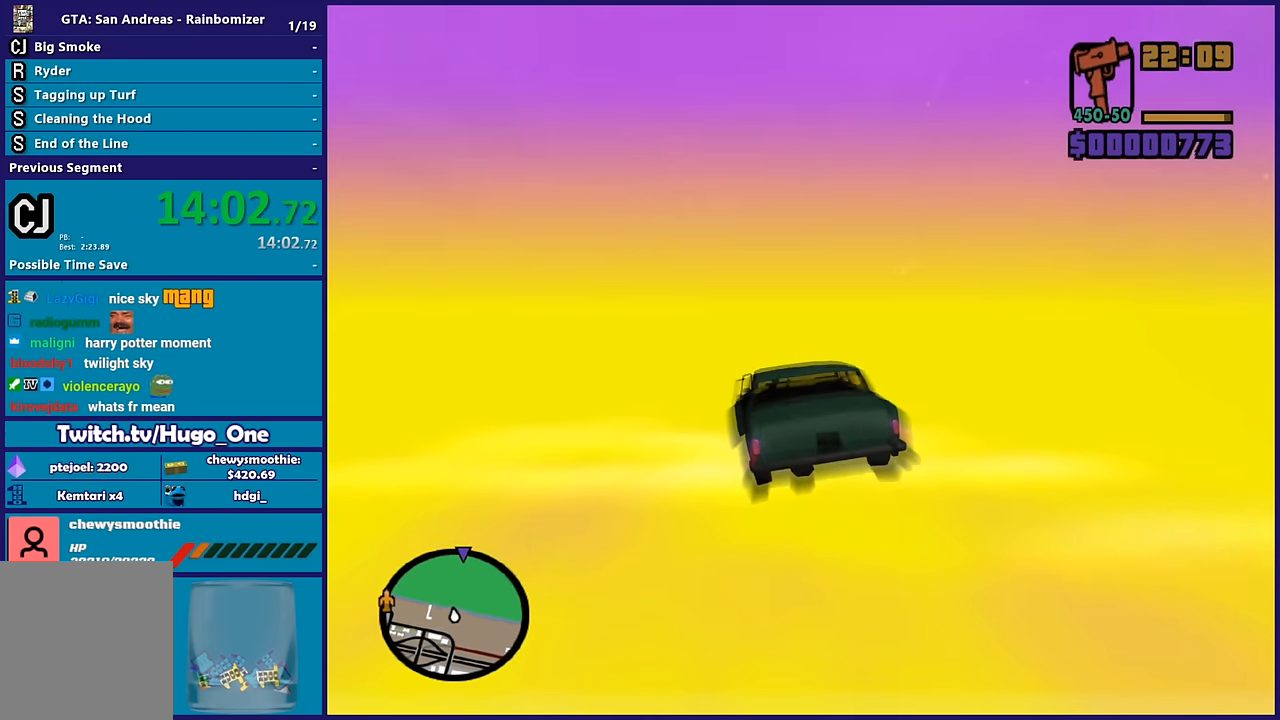
{"buttons": ["R2"], "left_stick": "center", "right_stick": "center", "button_events": []}
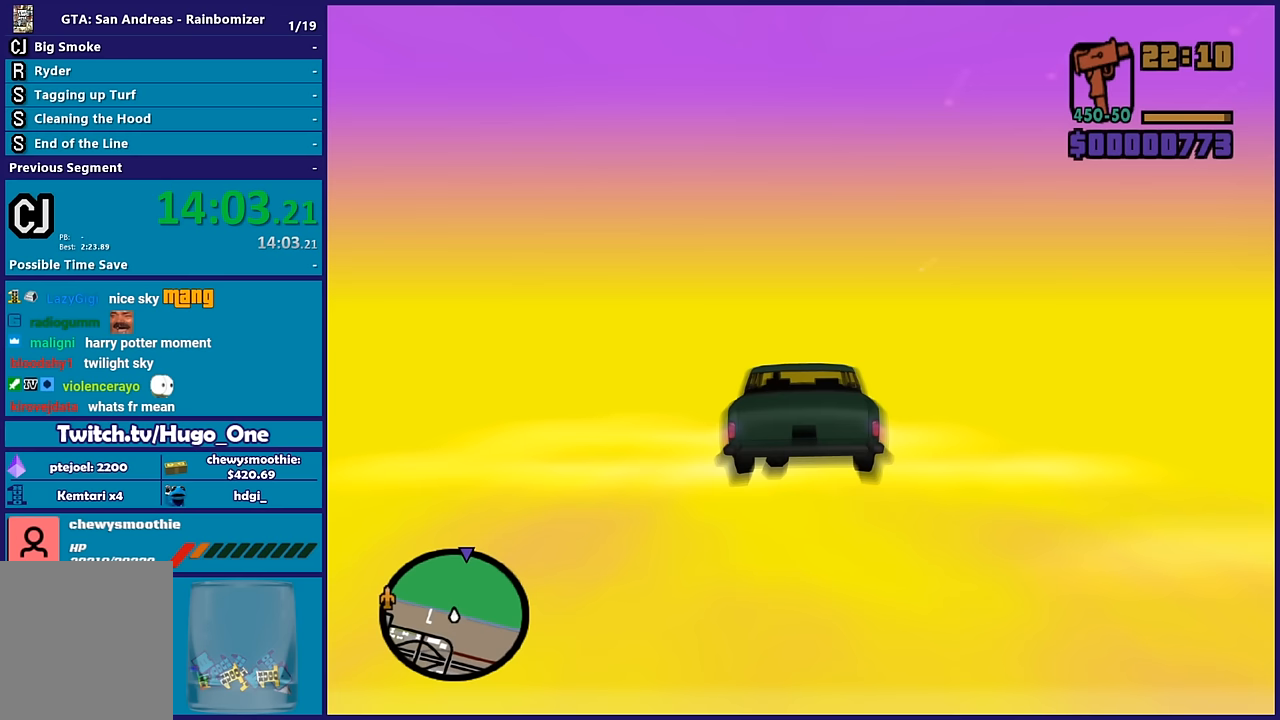
{"buttons": ["R2"], "left_stick": "center", "right_stick": "center", "button_events": []}
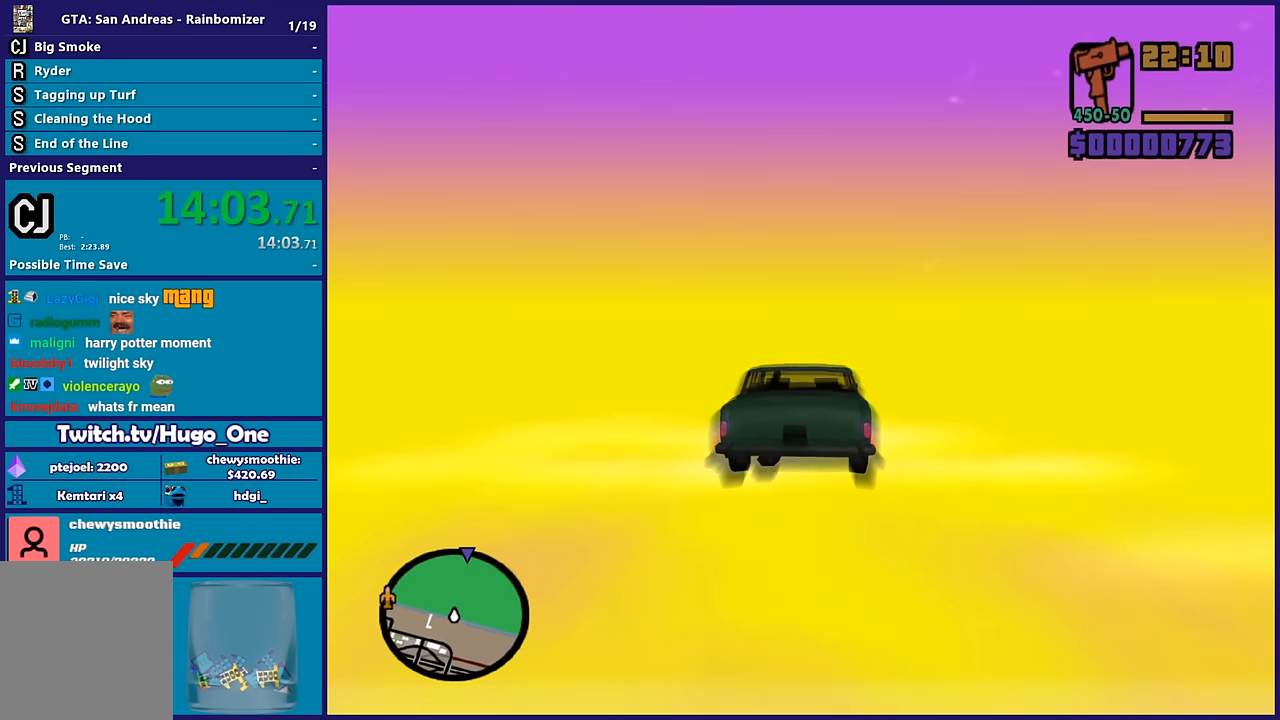
{"buttons": ["R2"], "left_stick": "center", "right_stick": "center", "button_events": []}
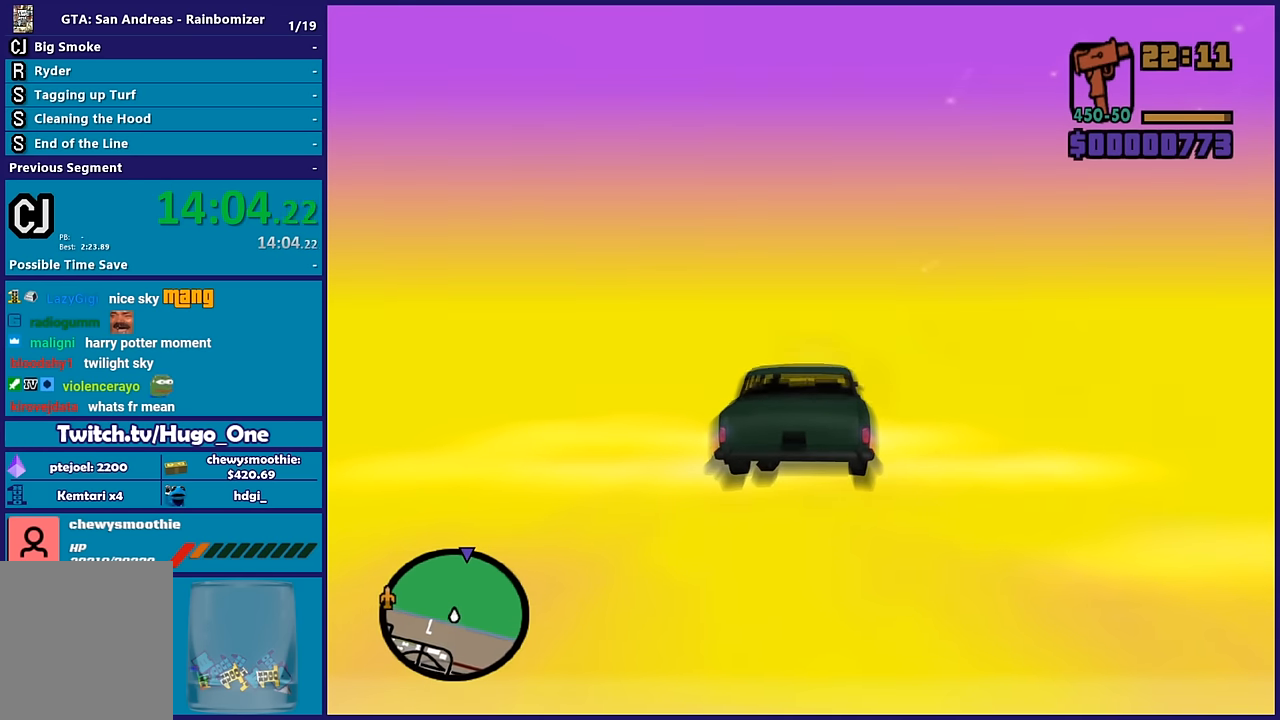
{"buttons": ["R2"], "left_stick": "right", "right_stick": "center", "button_events": []}
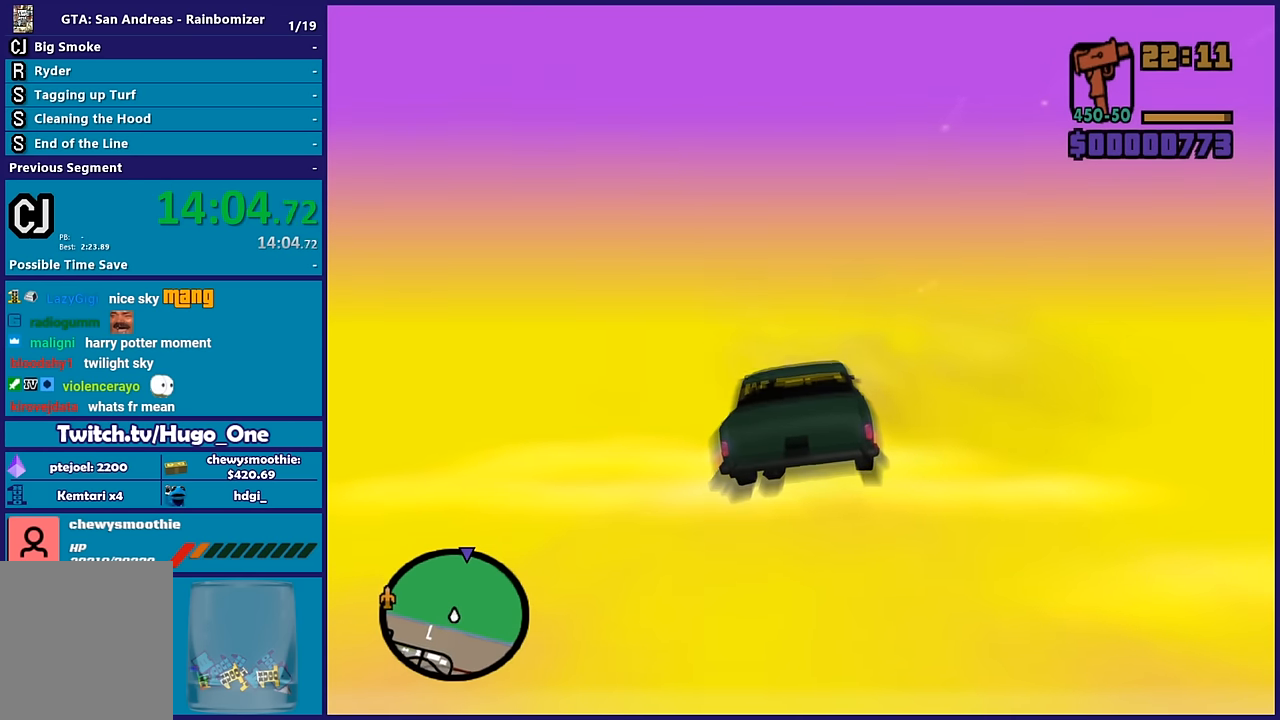
{"buttons": ["R2"], "left_stick": "center", "right_stick": "center", "button_events": []}
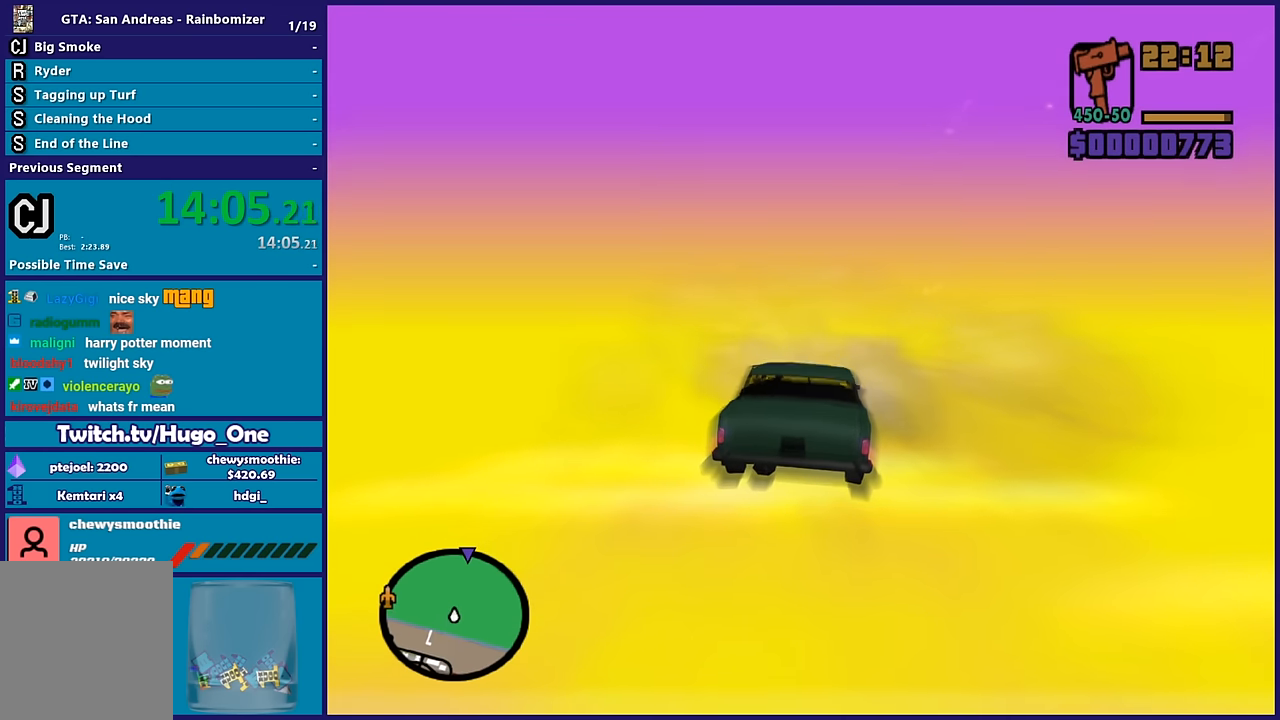
{"buttons": ["R2"], "left_stick": "center", "right_stick": "center", "button_events": []}
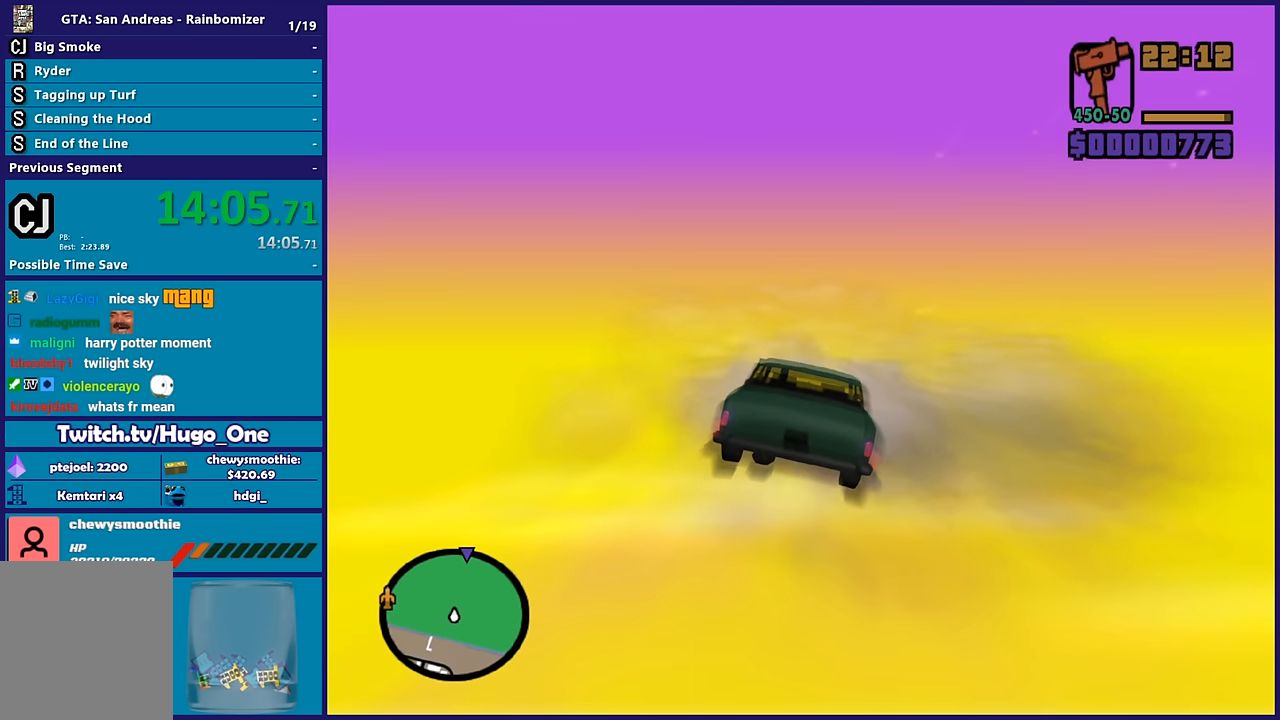
{"buttons": ["R2"], "left_stick": "center", "right_stick": "center", "button_events": []}
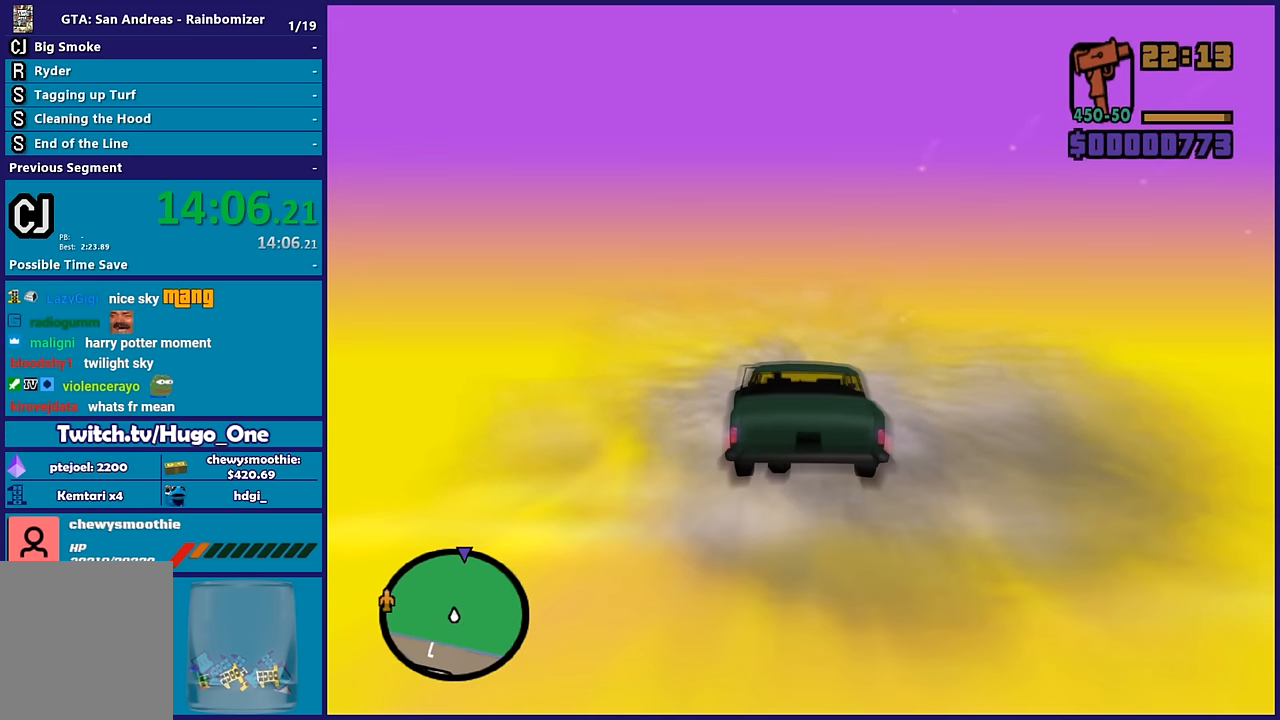
{"buttons": ["R2"], "left_stick": "up", "right_stick": "center", "button_events": []}
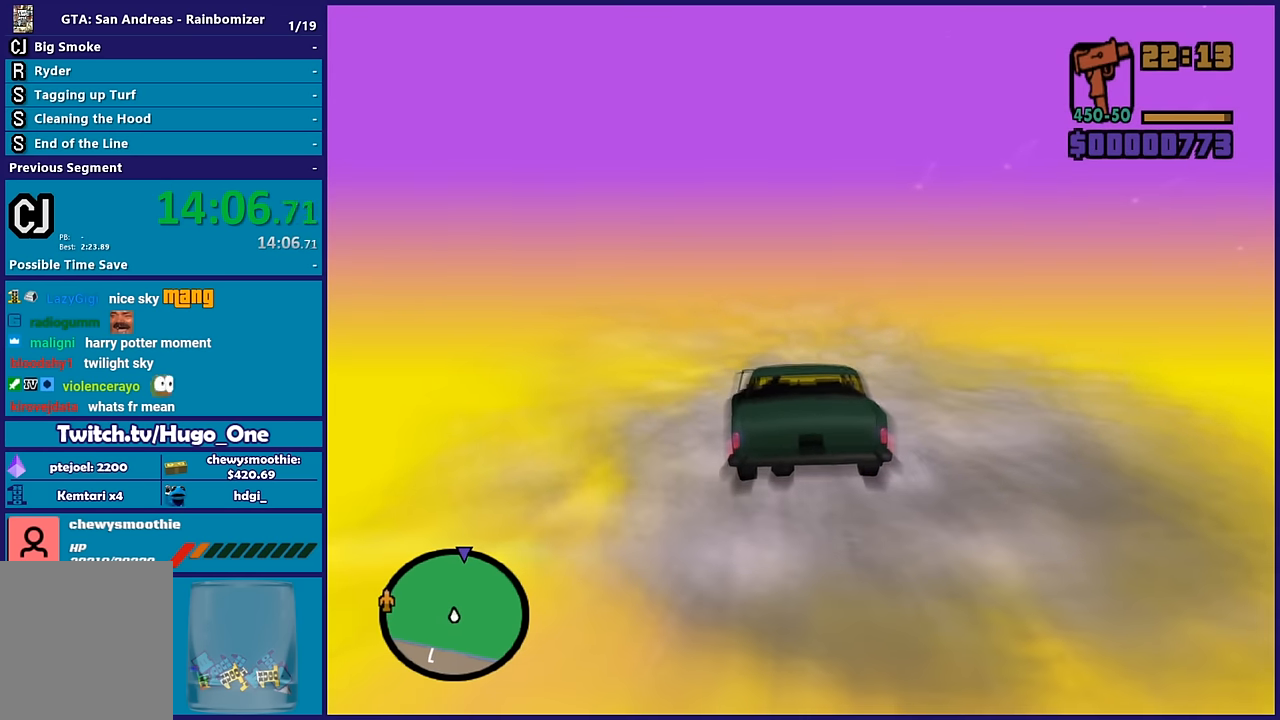
{"buttons": ["R2"], "left_stick": "center", "right_stick": "center", "button_events": []}